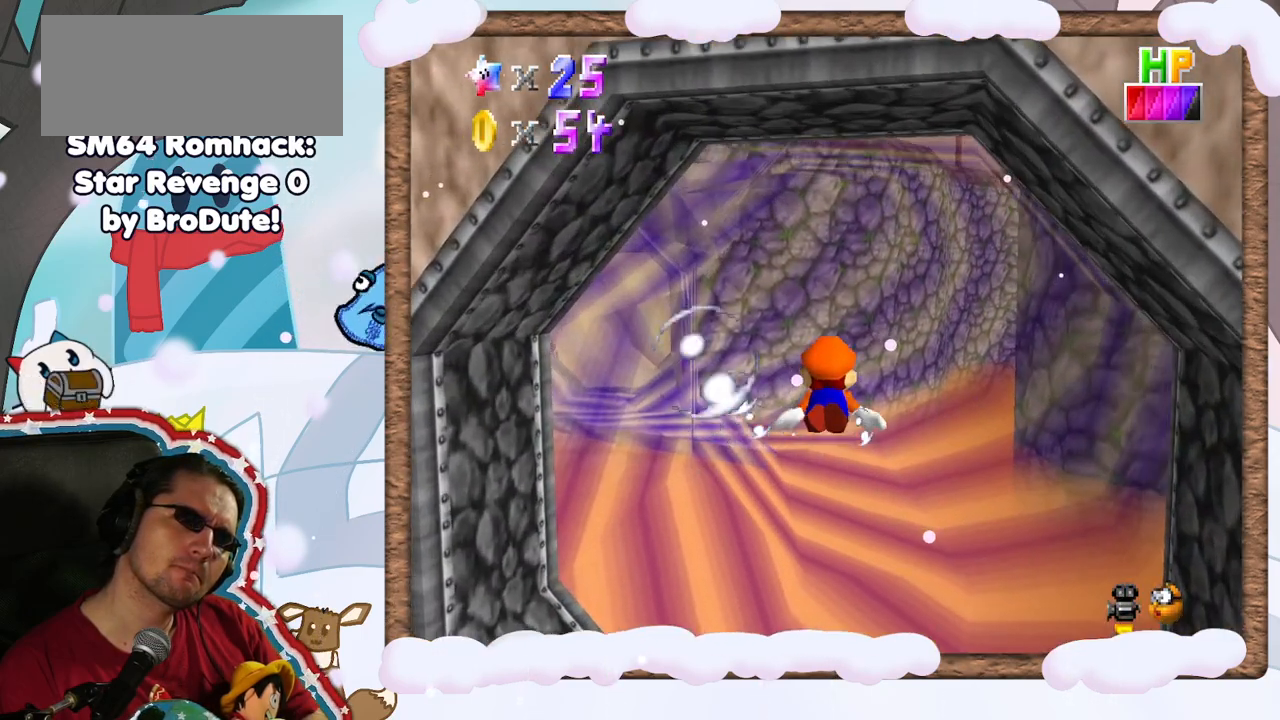
Gameplay with a controller (Nintendo layout); each line is a JSON object with the inputs held at the frame after it (dt_ms = milliseconds from this image to that frame). "events" lists button and stick changes between this image and that frame as [ms after this image, input, new state], when the widget could be followed in between. Not read: L3 R3.
{"dt_ms": 500, "buttons": [], "left_stick": "center", "events": [[67, "A", "down"], [300, "A", "up"]]}
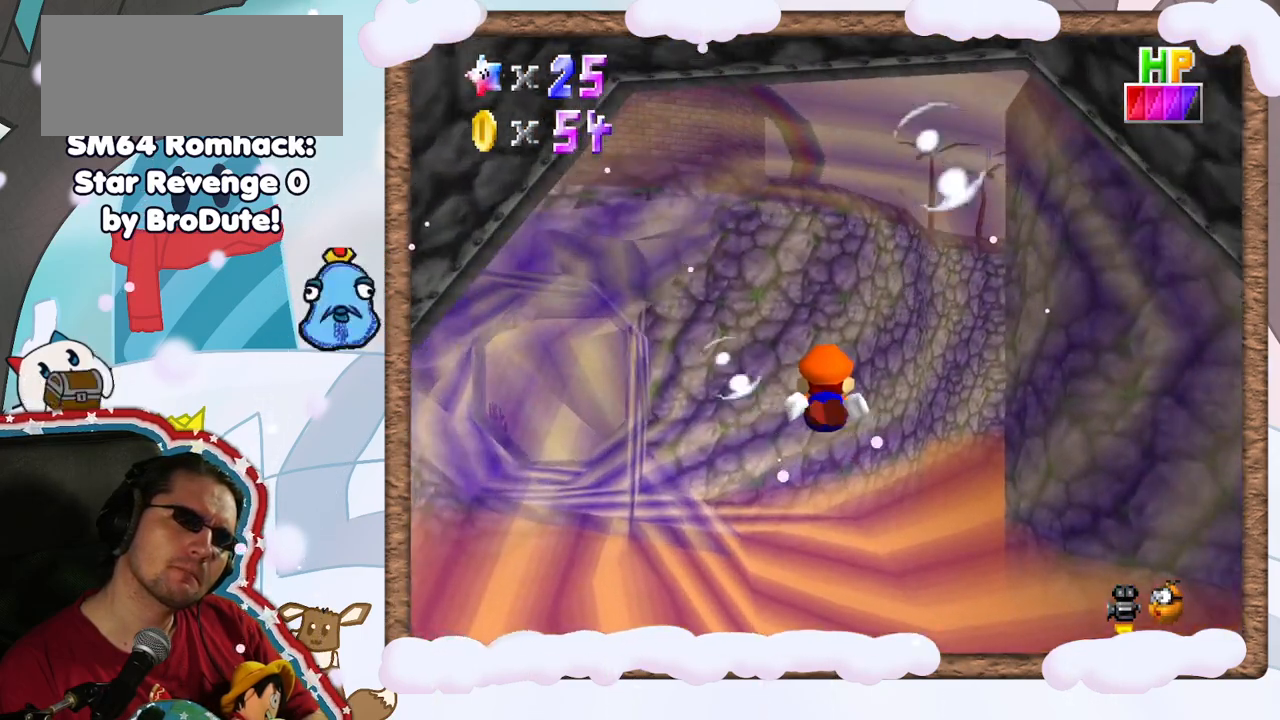
{"dt_ms": 1000, "buttons": ["A"], "left_stick": "up-left", "events": [[250, "A", "down"], [300, "left_stick", "left"], [433, "A", "up"], [467, "C_DOWN", "down"], [533, "C_DOWN", "up"], [650, "left_stick", "center"], [833, "left_stick", "left"], [850, "A", "down"], [900, "left_stick", "up-left"]]}
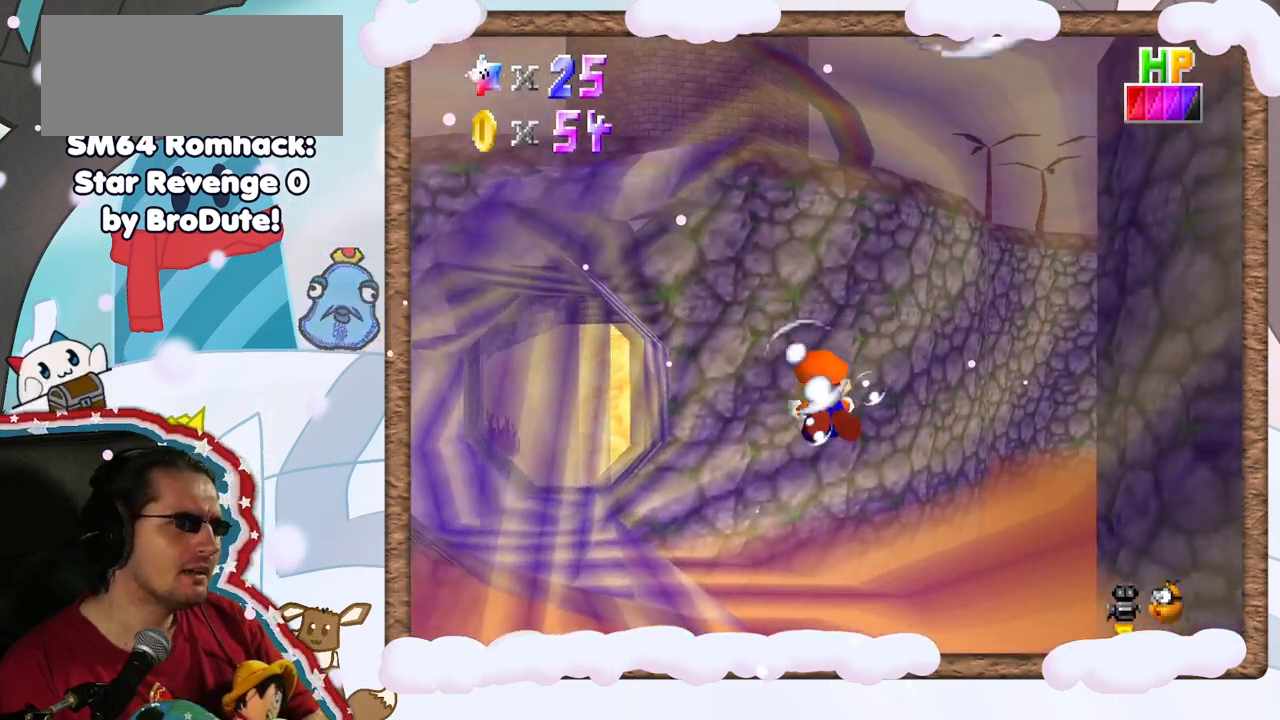
{"dt_ms": 500, "buttons": [], "left_stick": "left", "events": [[50, "A", "up"], [250, "left_stick", "center"], [433, "left_stick", "left"]]}
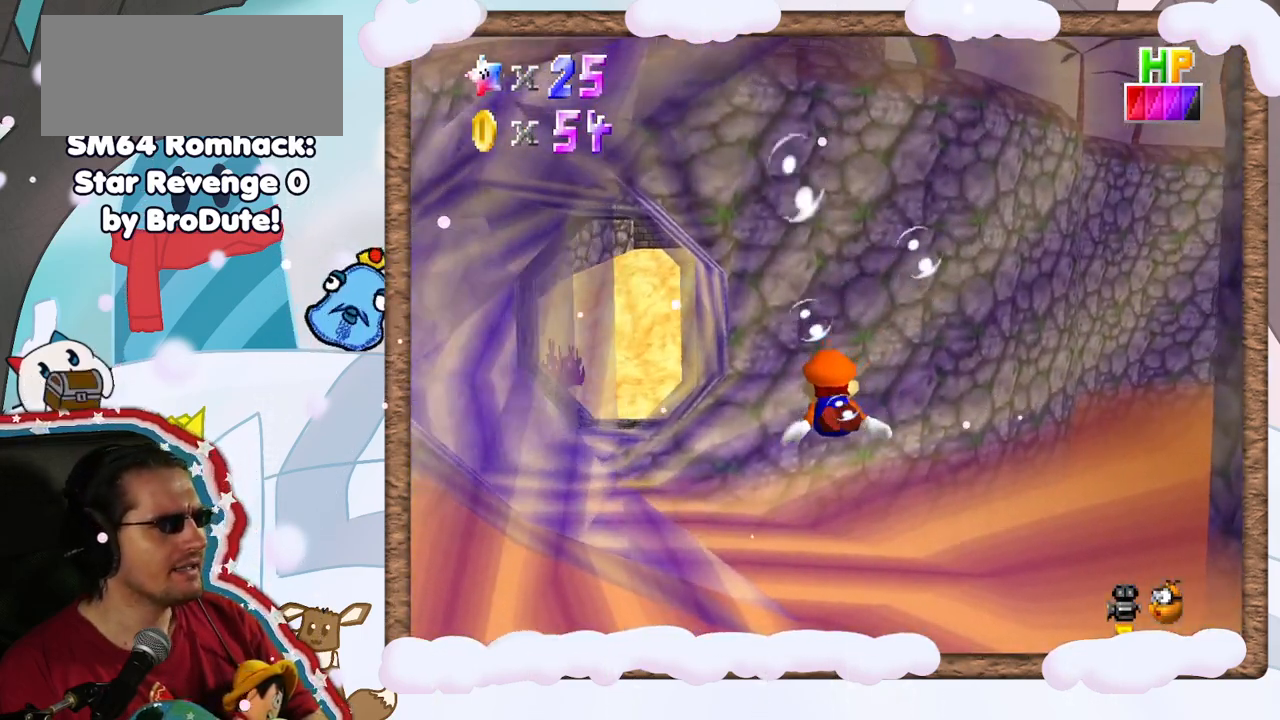
{"dt_ms": 500, "buttons": [], "left_stick": "left", "events": [[17, "A", "down"], [100, "DPAD_UP", "down"], [183, "DPAD_UP", "up"], [233, "A", "up"], [250, "DPAD_DOWN", "down"], [300, "Z", "down"], [317, "DPAD_DOWN", "up"], [350, "Z", "up"]]}
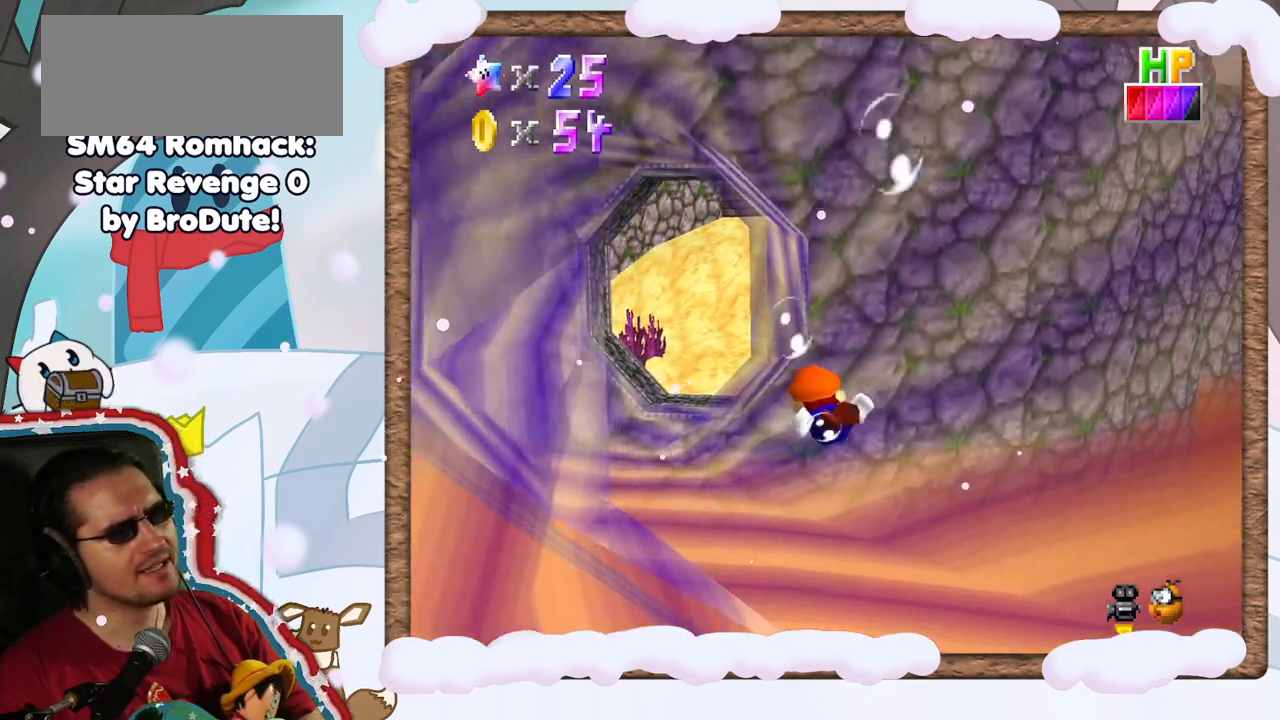
{"dt_ms": 500, "buttons": [], "left_stick": "center", "events": [[150, "A", "down"], [150, "left_stick", "center"], [383, "A", "up"]]}
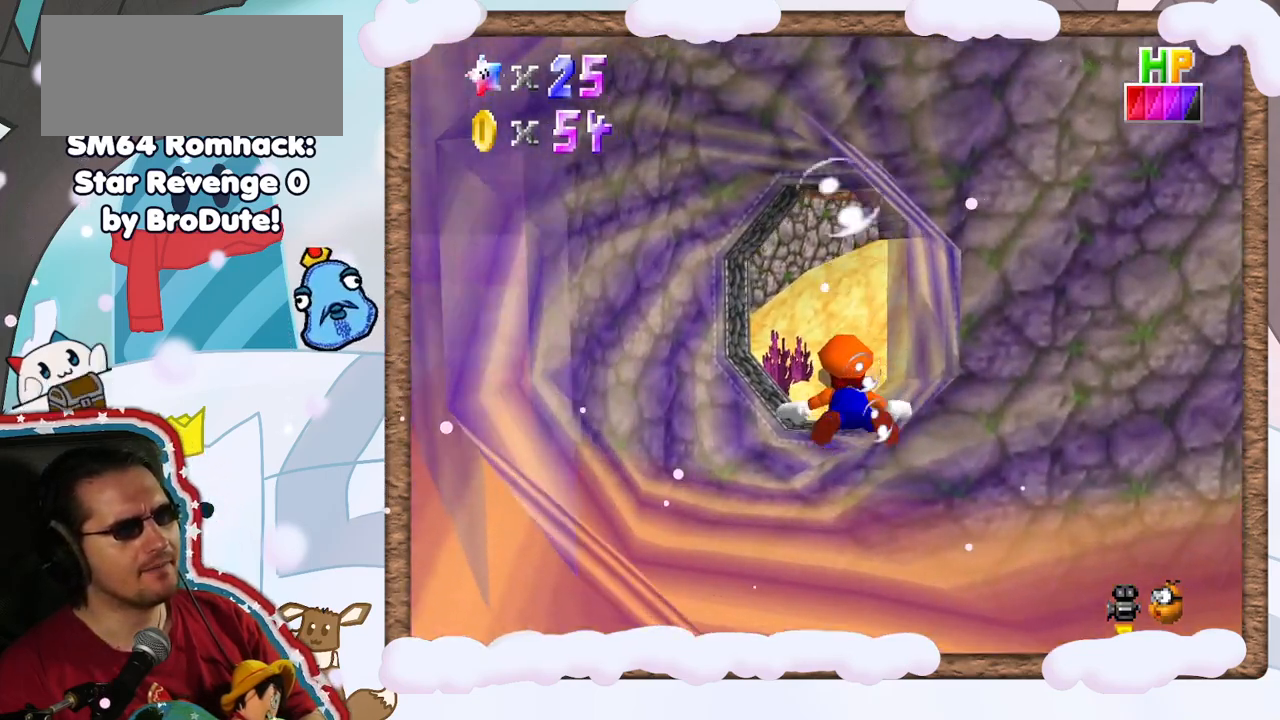
{"dt_ms": 500, "buttons": [], "left_stick": "center", "events": [[250, "A", "down"], [500, "A", "up"]]}
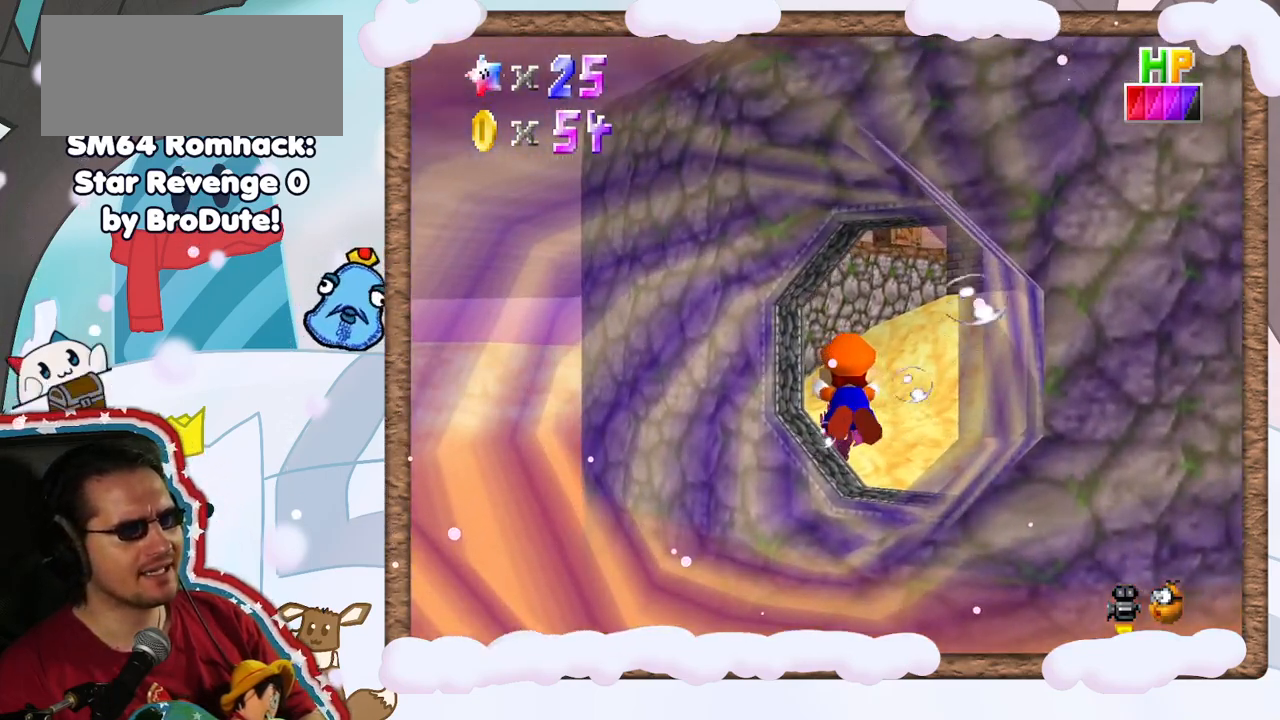
{"dt_ms": 500, "buttons": ["A"], "left_stick": "center", "events": [[433, "A", "down"]]}
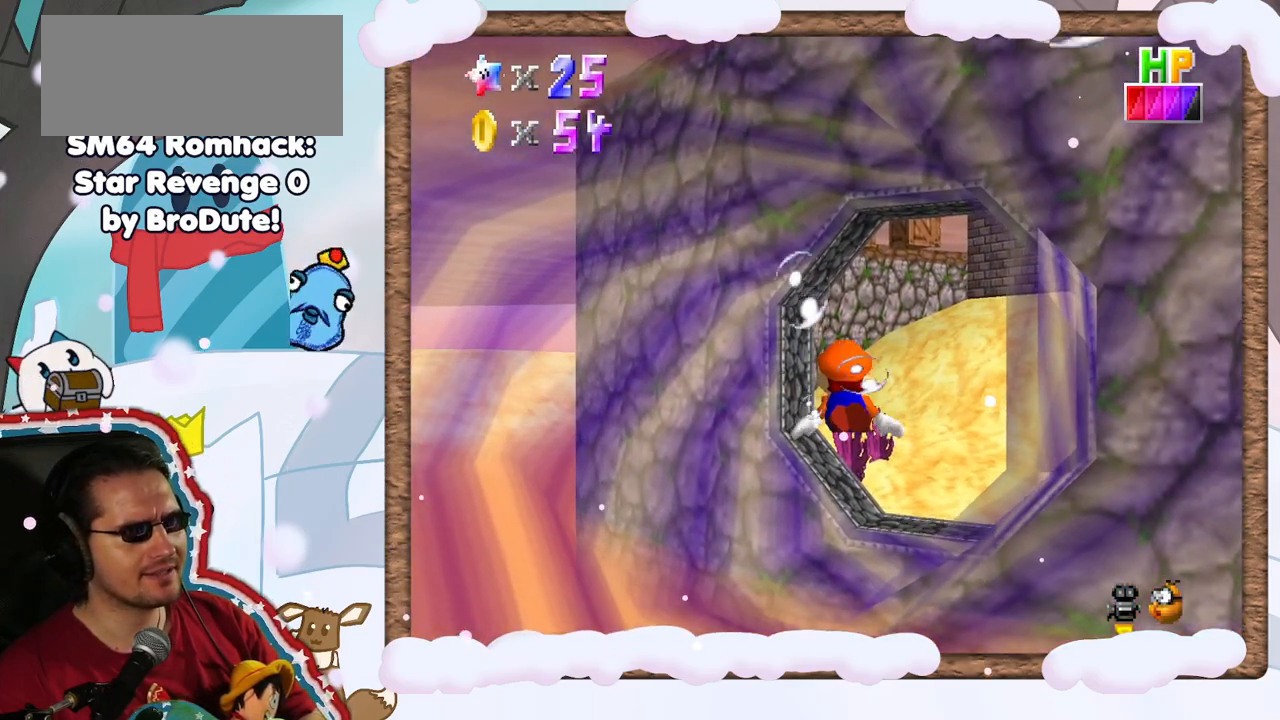
{"dt_ms": 500, "buttons": [], "left_stick": "center", "events": [[133, "left_stick", "right"], [183, "A", "up"], [500, "left_stick", "center"]]}
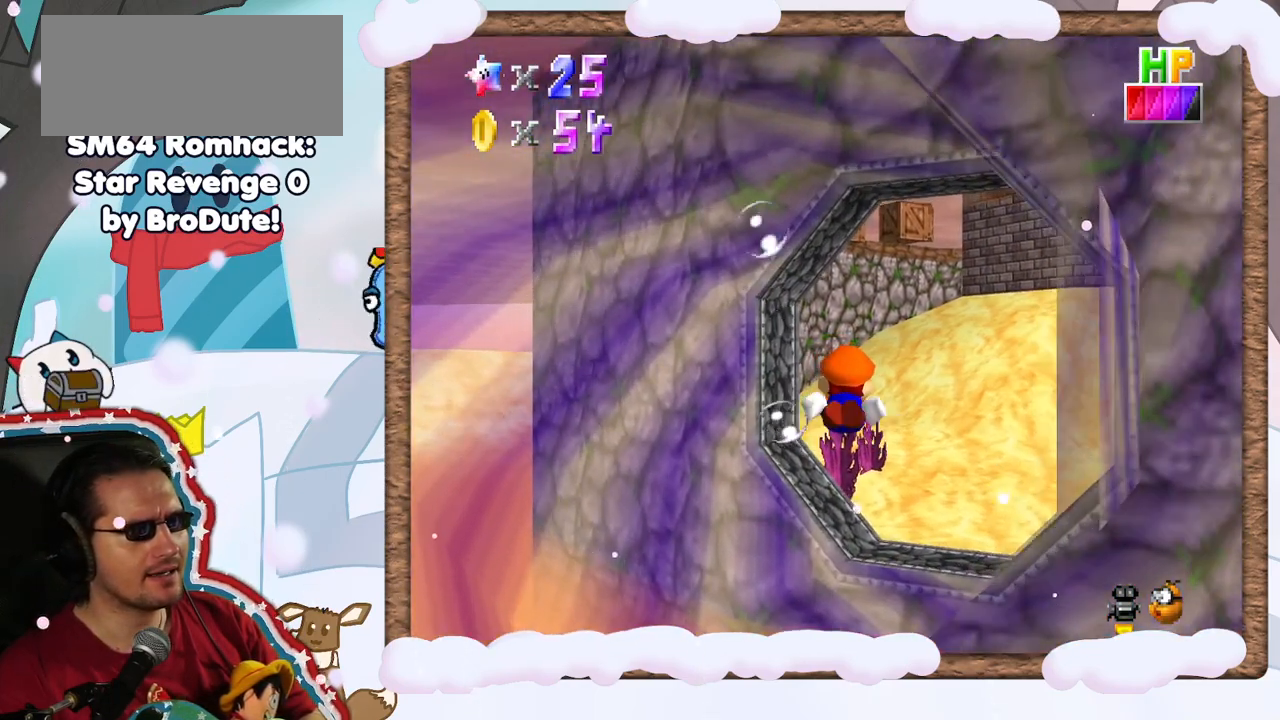
{"dt_ms": 500, "buttons": [], "left_stick": "center", "events": [[117, "A", "down"], [333, "A", "up"]]}
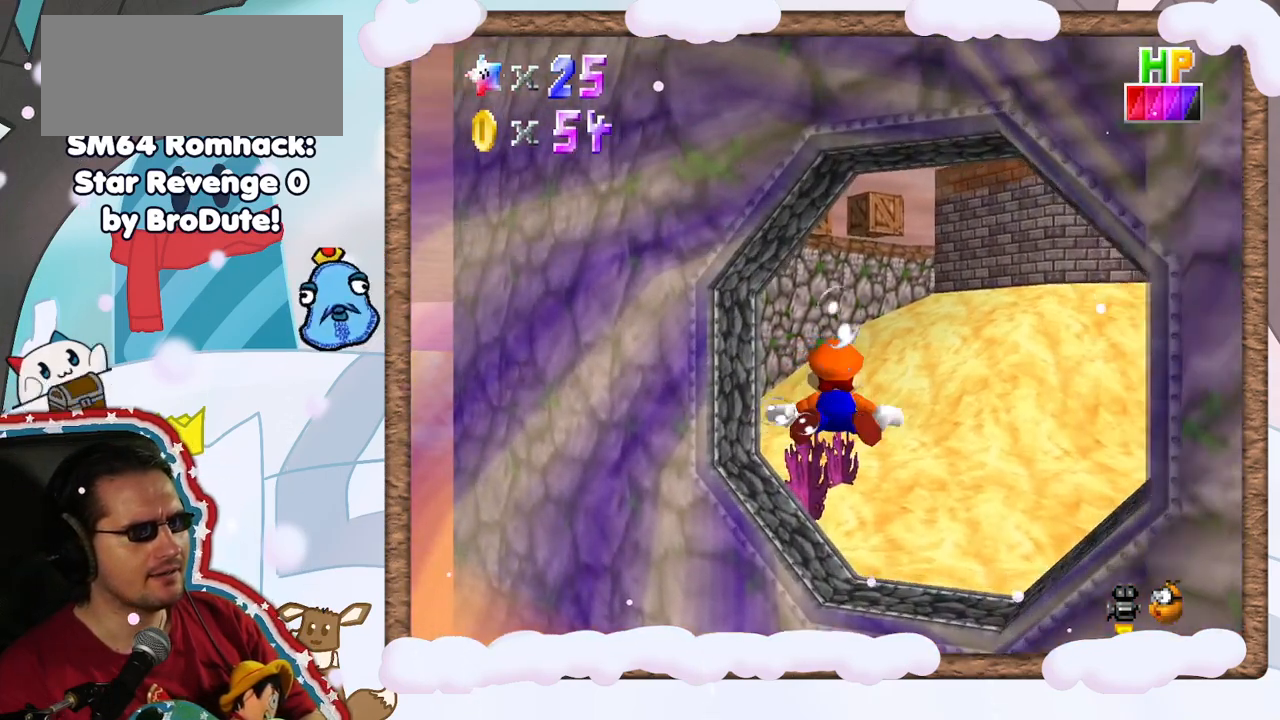
{"dt_ms": 500, "buttons": ["A"], "left_stick": "right", "events": [[150, "left_stick", "right"], [367, "A", "down"]]}
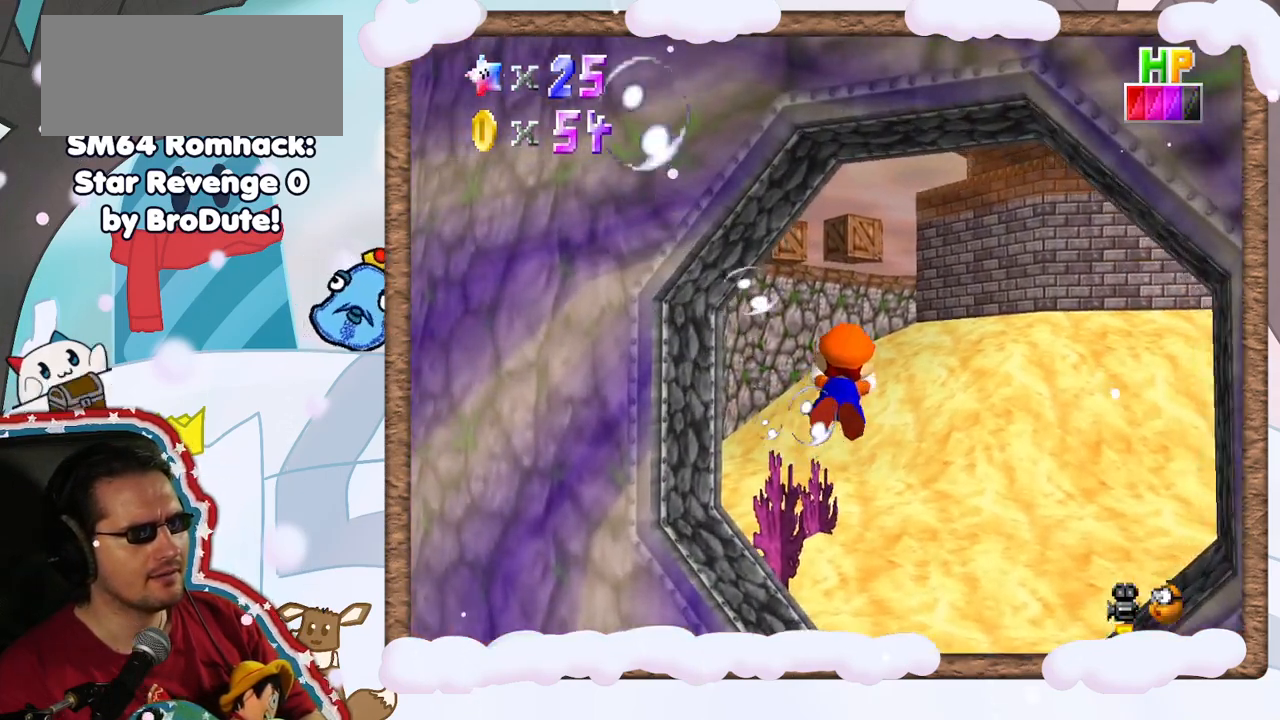
{"dt_ms": 500, "buttons": [], "left_stick": "right", "events": [[83, "left_stick", "center"], [117, "A", "up"], [383, "left_stick", "right"]]}
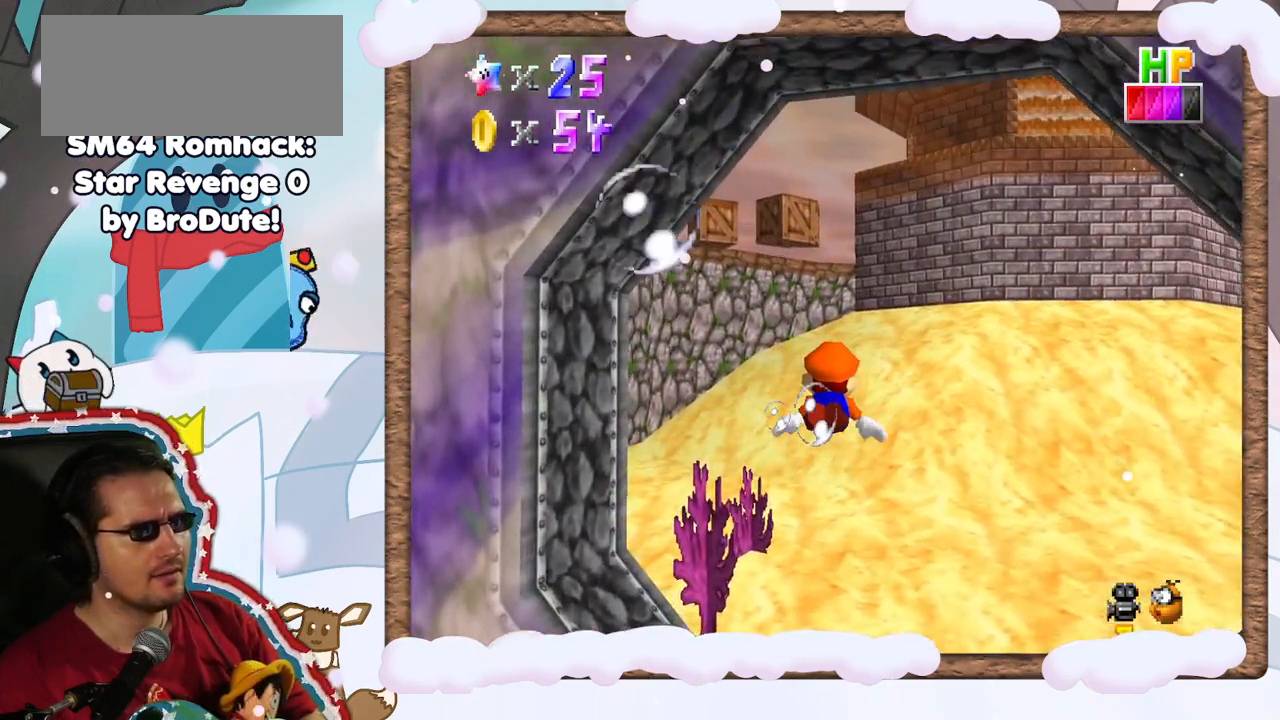
{"dt_ms": 500, "buttons": [], "left_stick": "right", "events": [[50, "A", "down"], [250, "A", "up"]]}
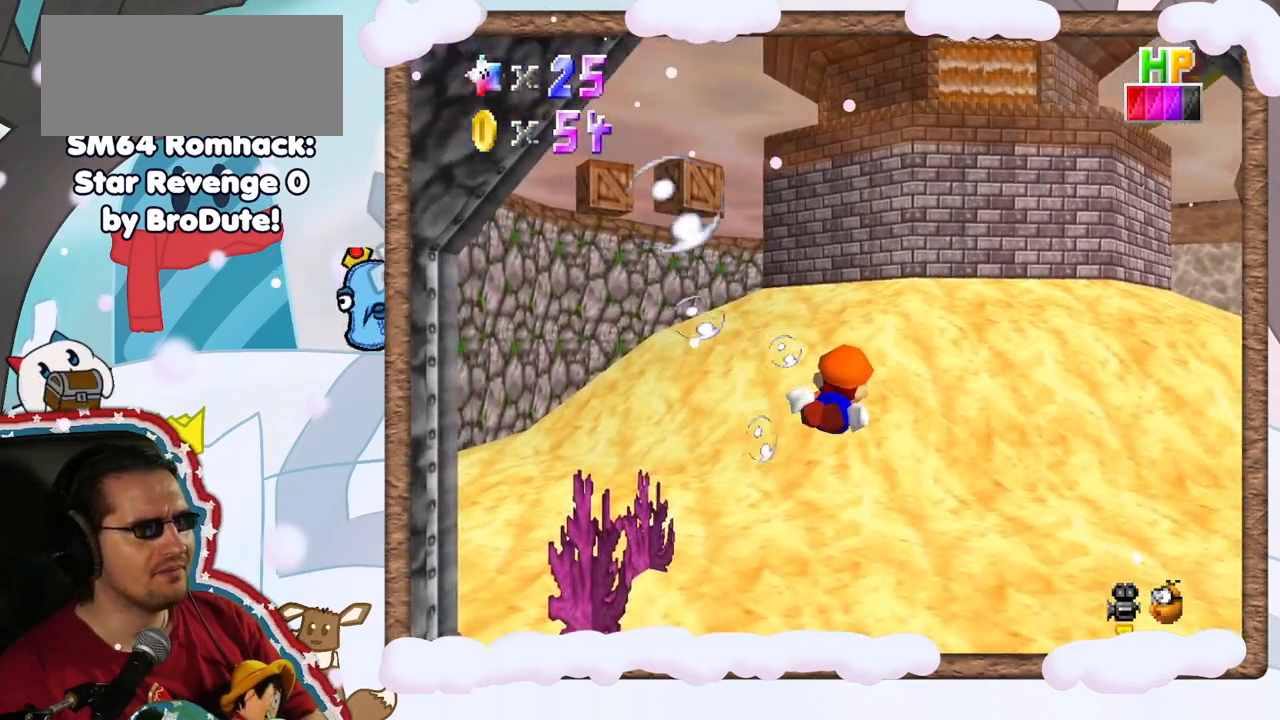
{"dt_ms": 500, "buttons": ["A"], "left_stick": "center", "events": [[50, "left_stick", "down-right"], [300, "A", "down"], [417, "left_stick", "center"]]}
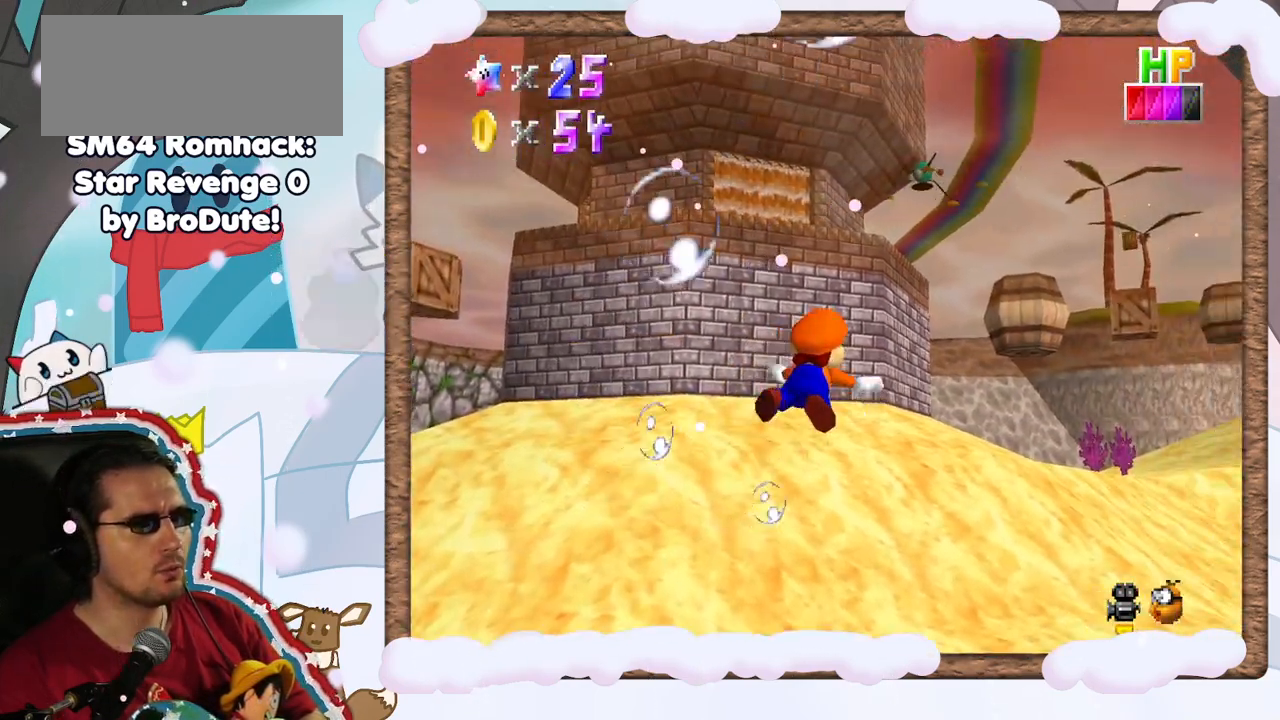
{"dt_ms": 500, "buttons": ["A"], "left_stick": "center", "events": [[33, "A", "up"], [367, "A", "down"]]}
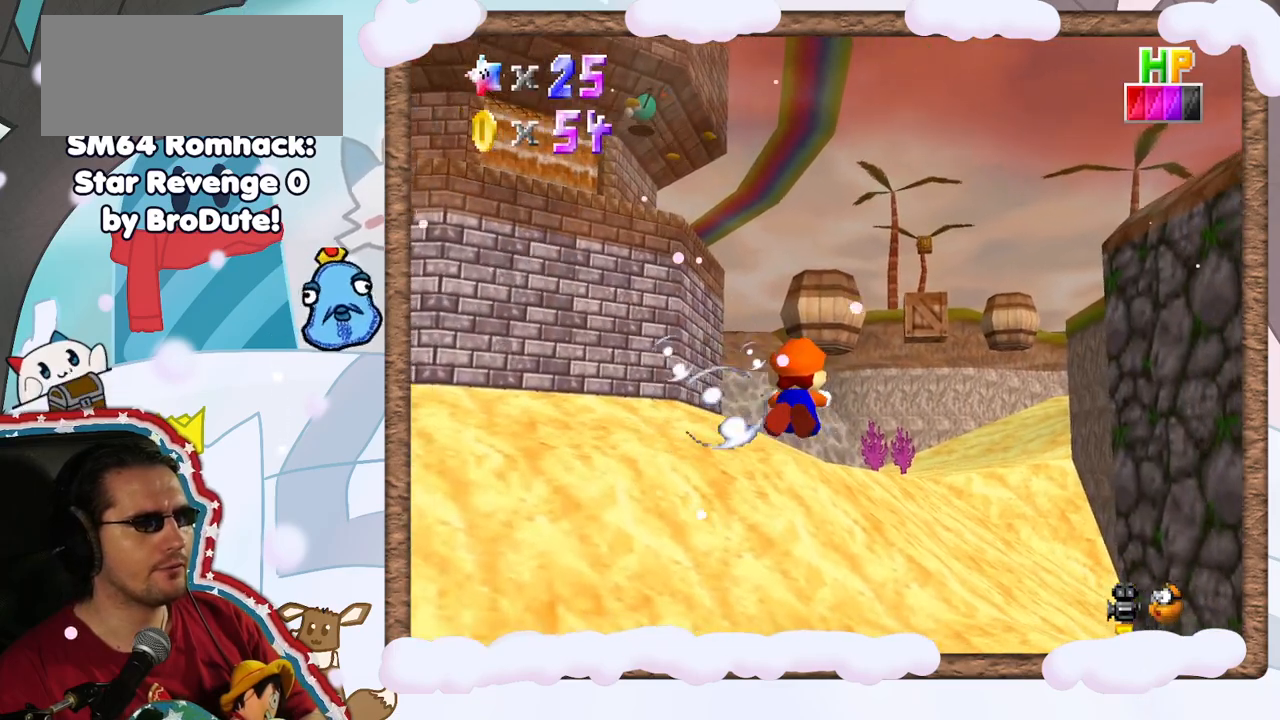
{"dt_ms": 500, "buttons": [], "left_stick": "down", "events": [[150, "left_stick", "down"], [233, "A", "up"]]}
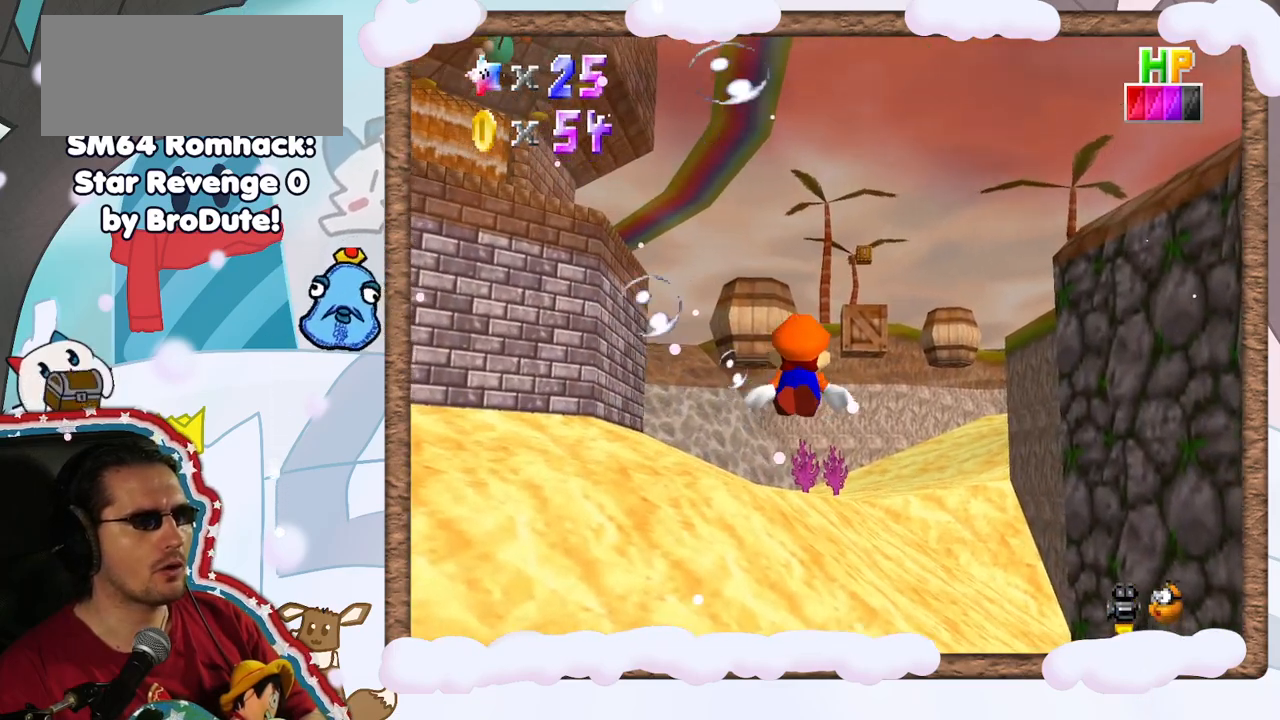
{"dt_ms": 500, "buttons": [], "left_stick": "down-right", "events": [[17, "left_stick", "down-right"], [100, "A", "down"], [467, "A", "up"]]}
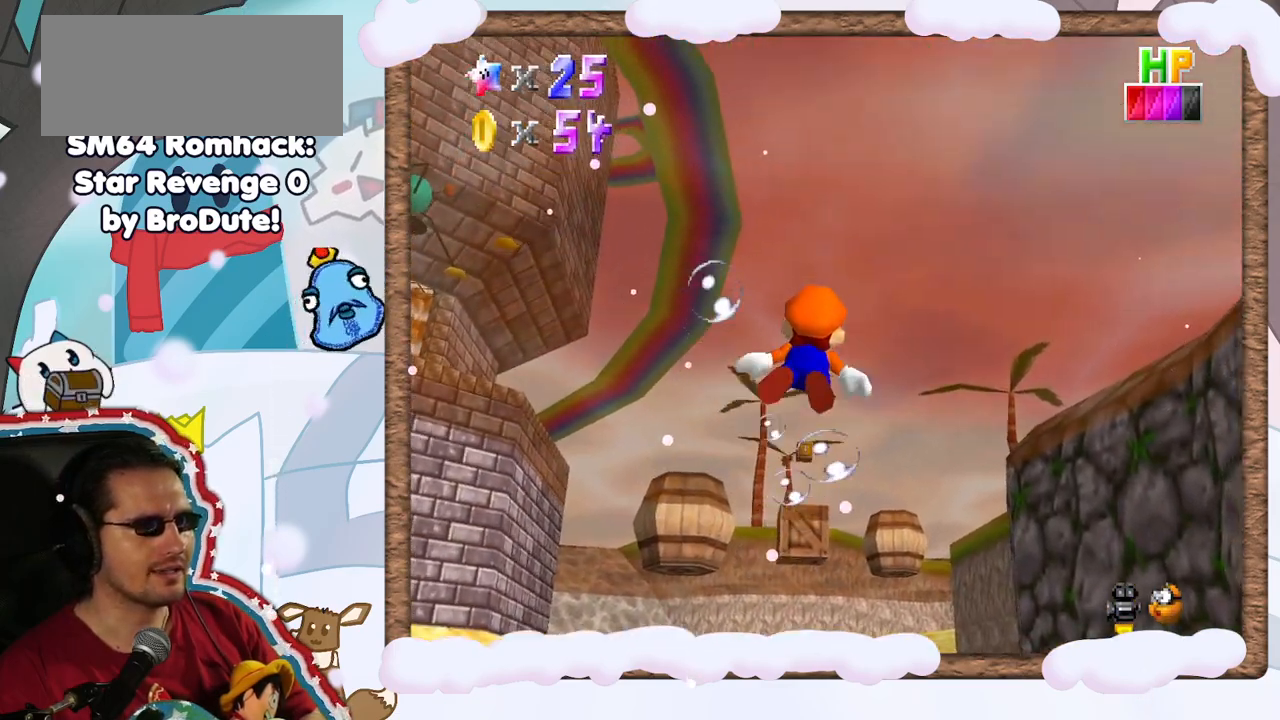
{"dt_ms": 500, "buttons": ["A"], "left_stick": "center", "events": [[233, "A", "down"], [383, "left_stick", "center"]]}
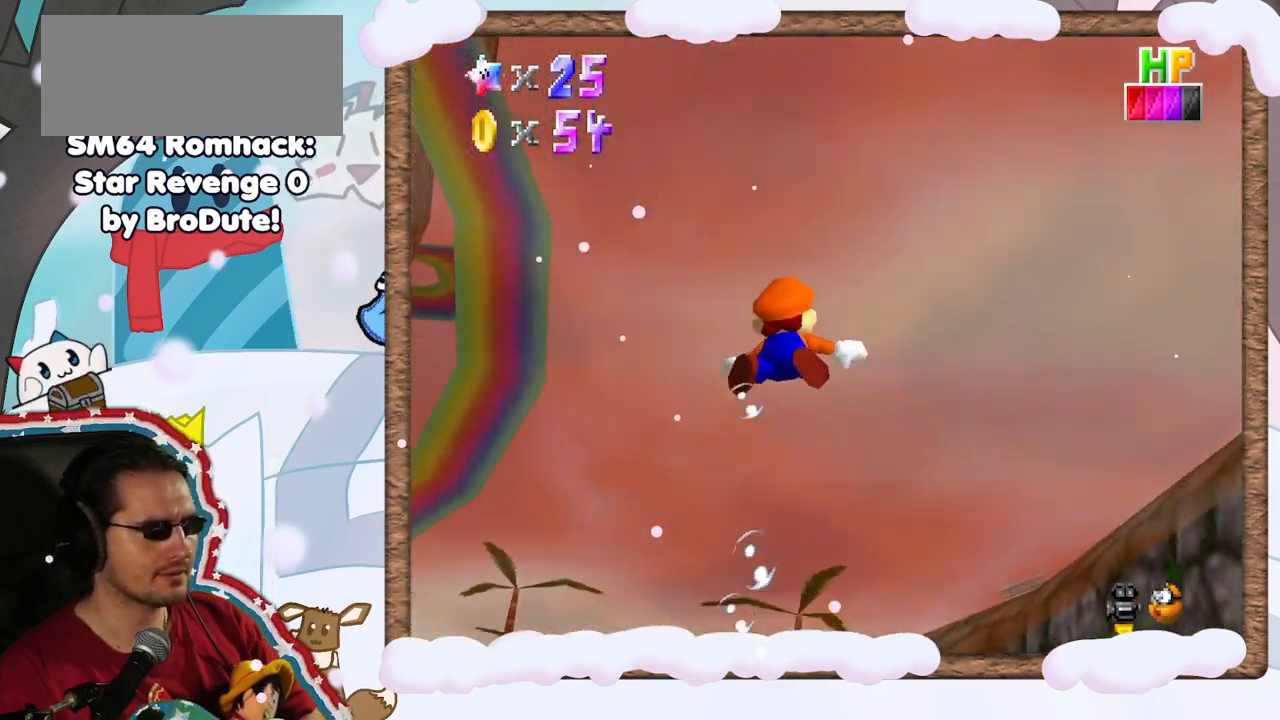
{"dt_ms": 500, "buttons": ["A"], "left_stick": "left", "events": [[133, "A", "up"], [417, "left_stick", "left"], [483, "A", "down"]]}
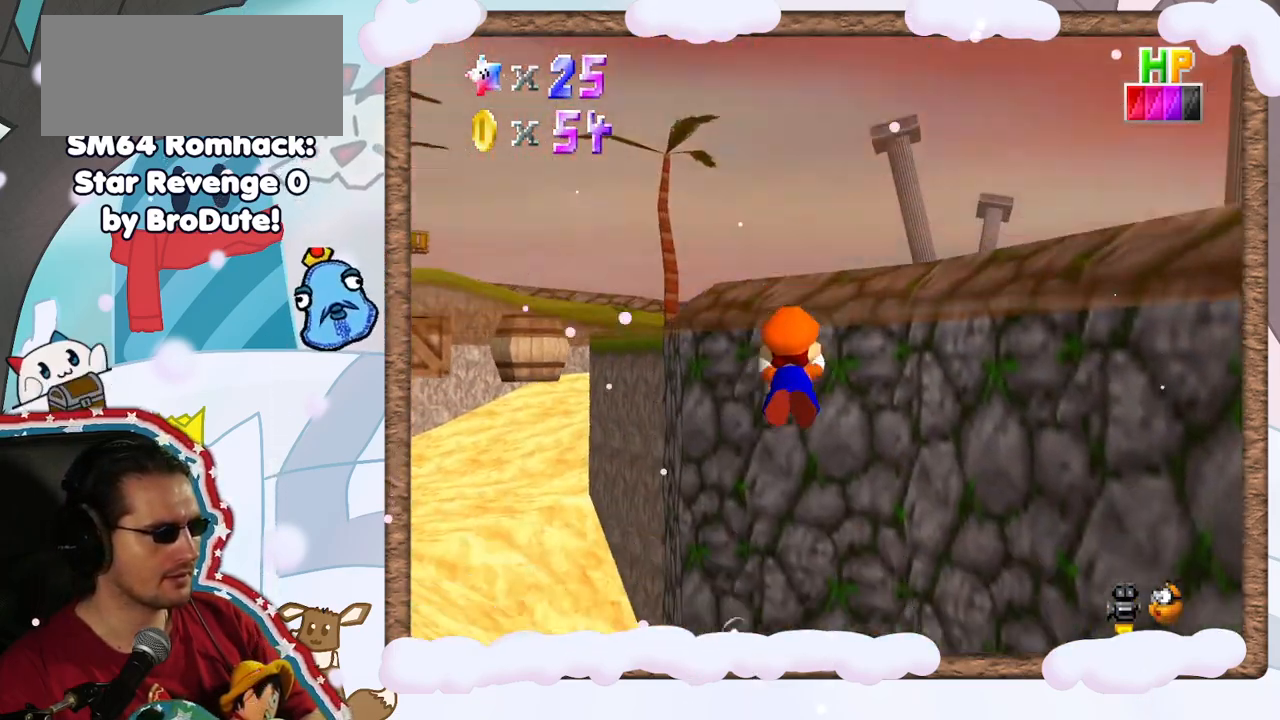
{"dt_ms": 500, "buttons": [], "left_stick": "left", "events": [[283, "A", "up"]]}
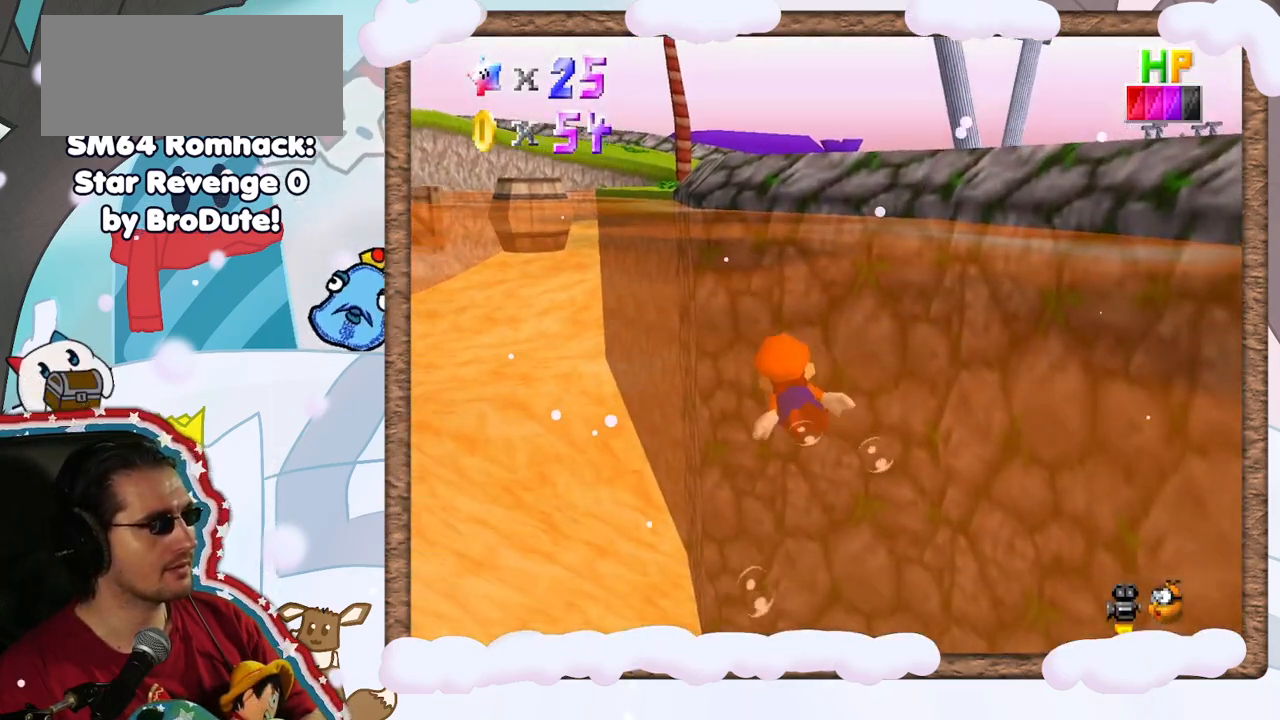
{"dt_ms": 500, "buttons": [], "left_stick": "center", "events": [[100, "A", "down"], [367, "left_stick", "center"], [383, "A", "up"]]}
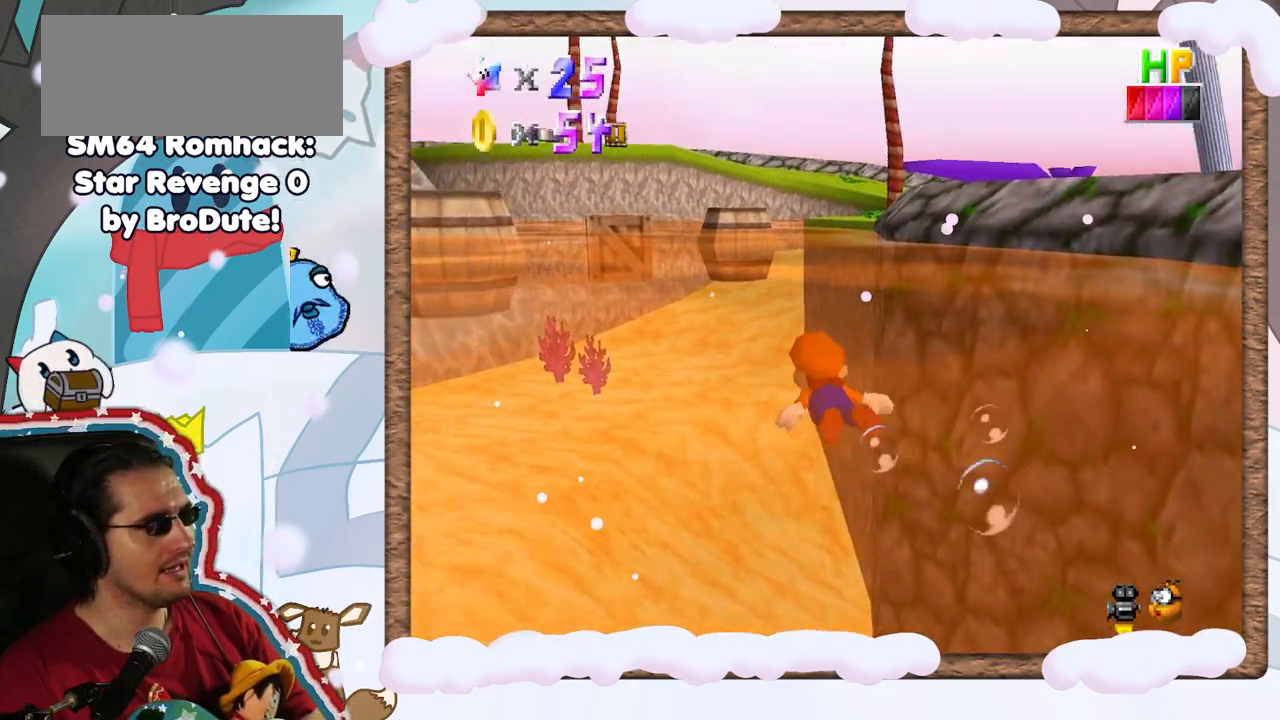
{"dt_ms": 500, "buttons": ["A"], "left_stick": "right", "events": [[217, "left_stick", "right"], [333, "A", "down"]]}
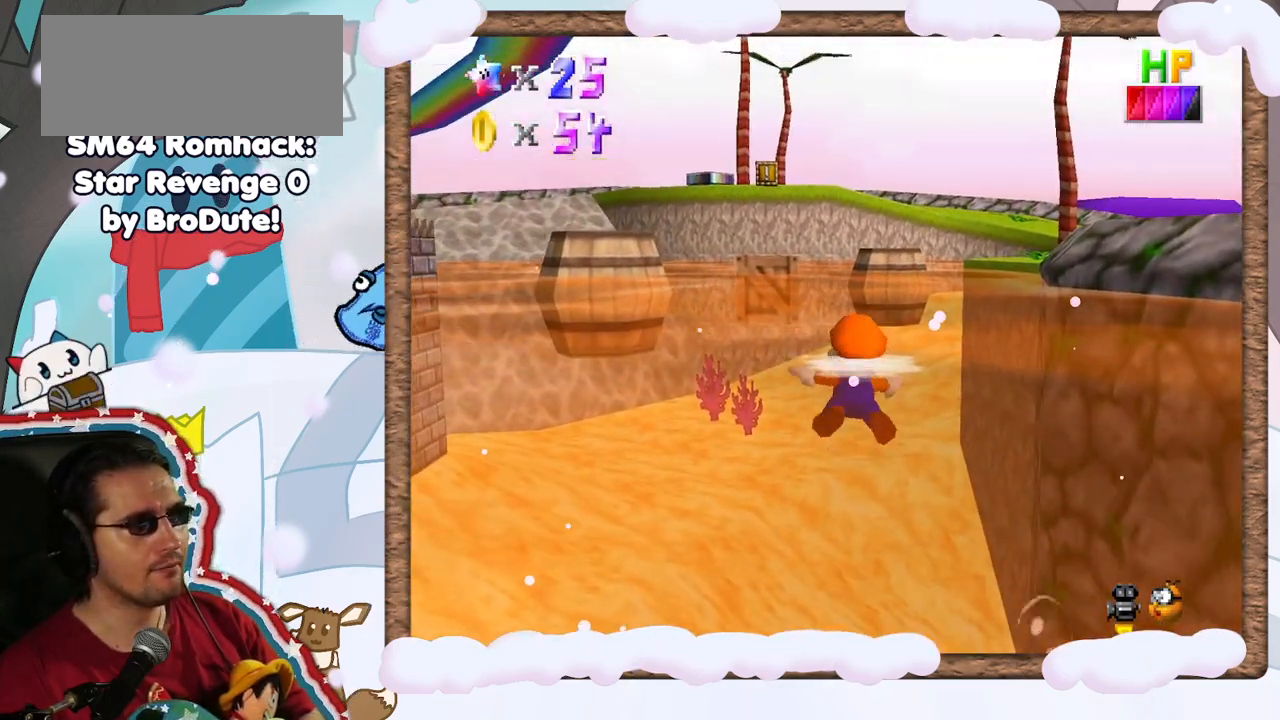
{"dt_ms": 500, "buttons": ["A"], "left_stick": "center", "events": [[33, "left_stick", "center"], [183, "A", "up"], [500, "A", "down"]]}
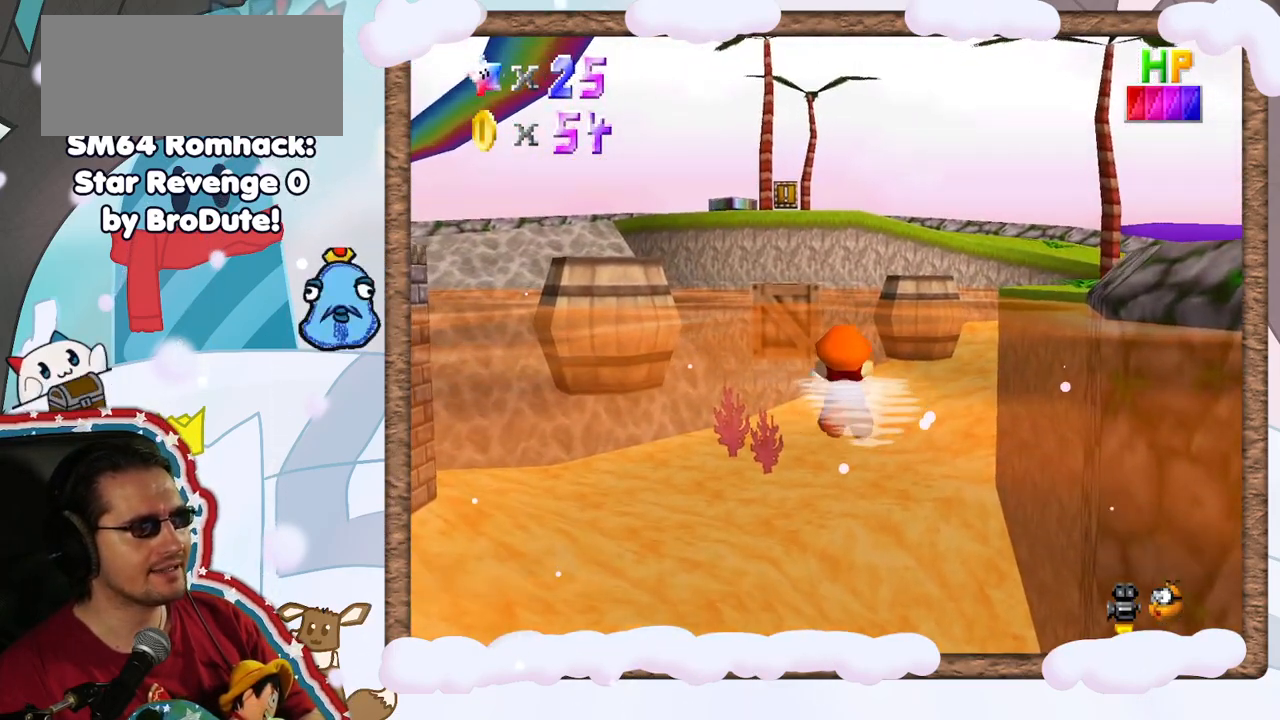
{"dt_ms": 500, "buttons": [], "left_stick": "right", "events": [[67, "left_stick", "left"], [250, "left_stick", "center"], [300, "A", "up"], [317, "left_stick", "right"]]}
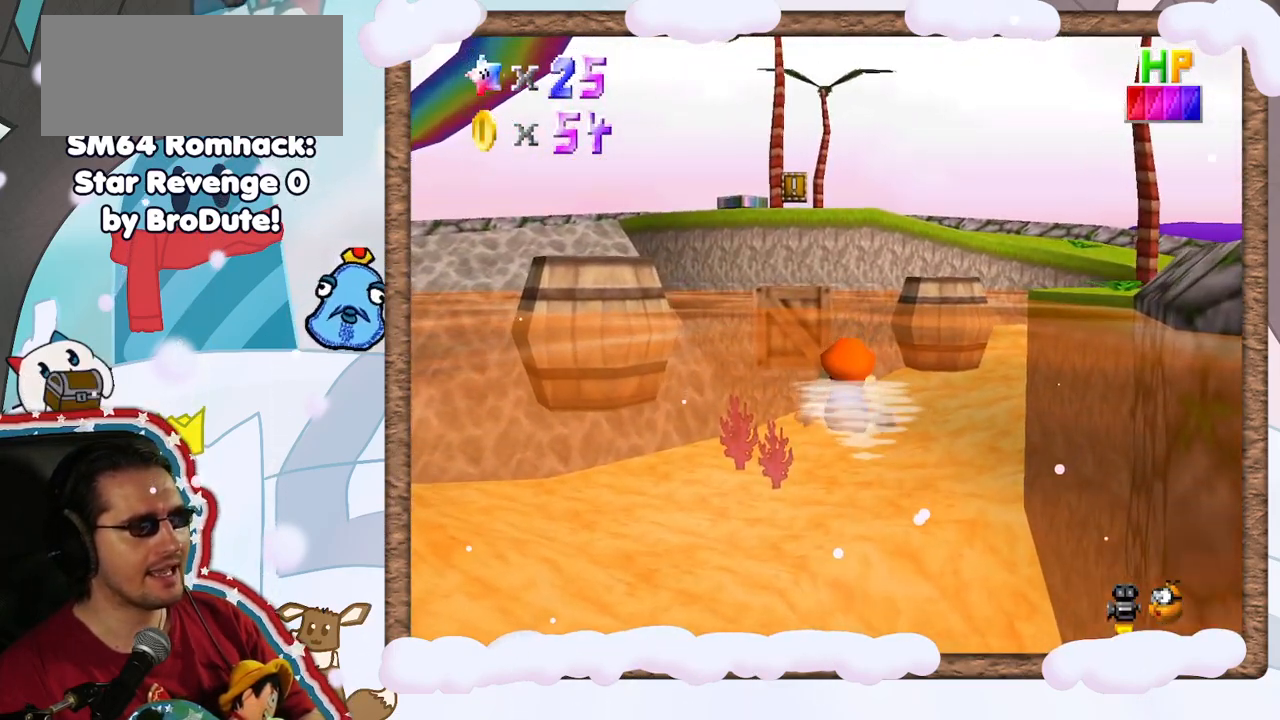
{"dt_ms": 500, "buttons": [], "left_stick": "right", "events": [[100, "A", "down"], [350, "A", "up"]]}
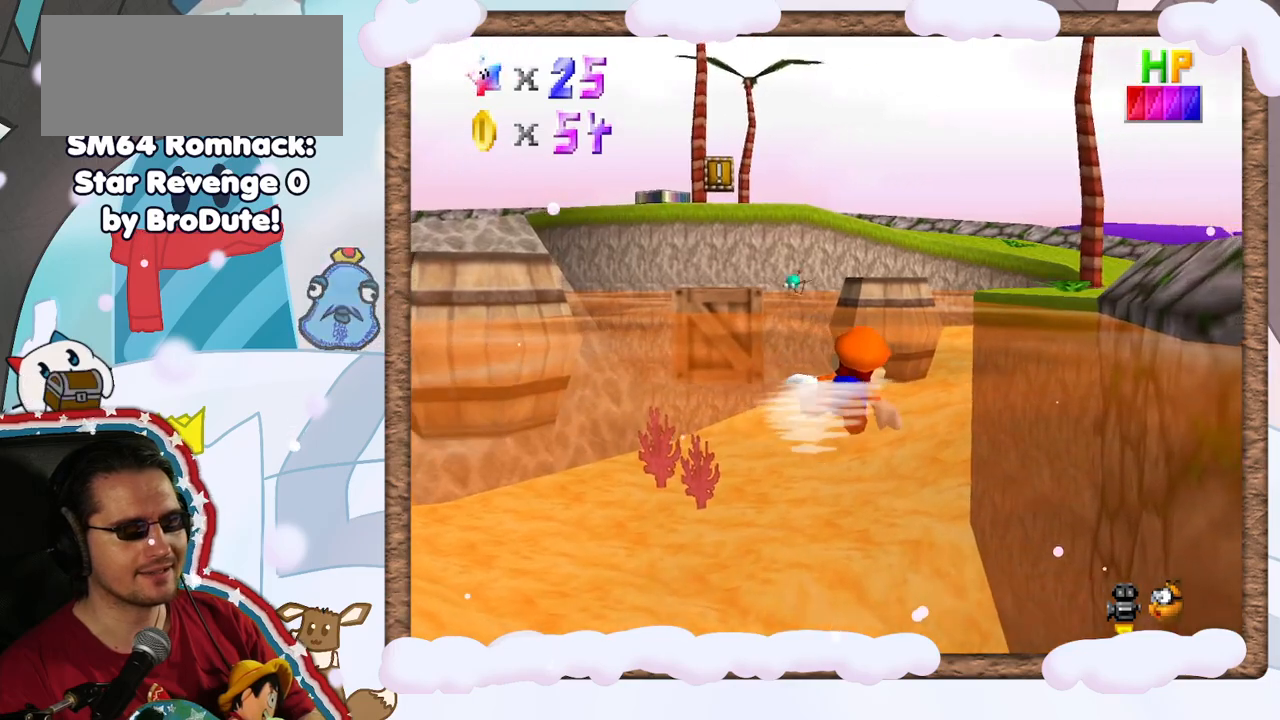
{"dt_ms": 500, "buttons": [], "left_stick": "center", "events": [[217, "left_stick", "center"], [250, "A", "down"], [500, "A", "up"]]}
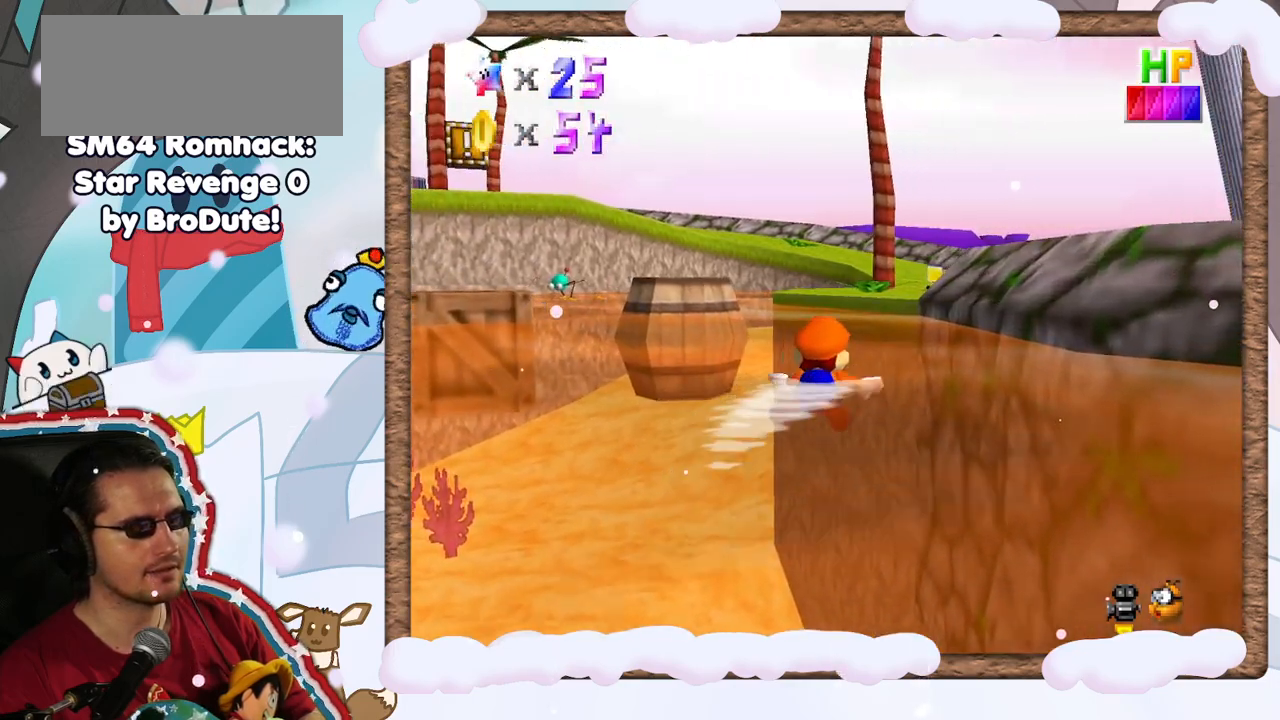
{"dt_ms": 500, "buttons": ["A"], "left_stick": "left", "events": [[33, "left_stick", "left"], [467, "A", "down"]]}
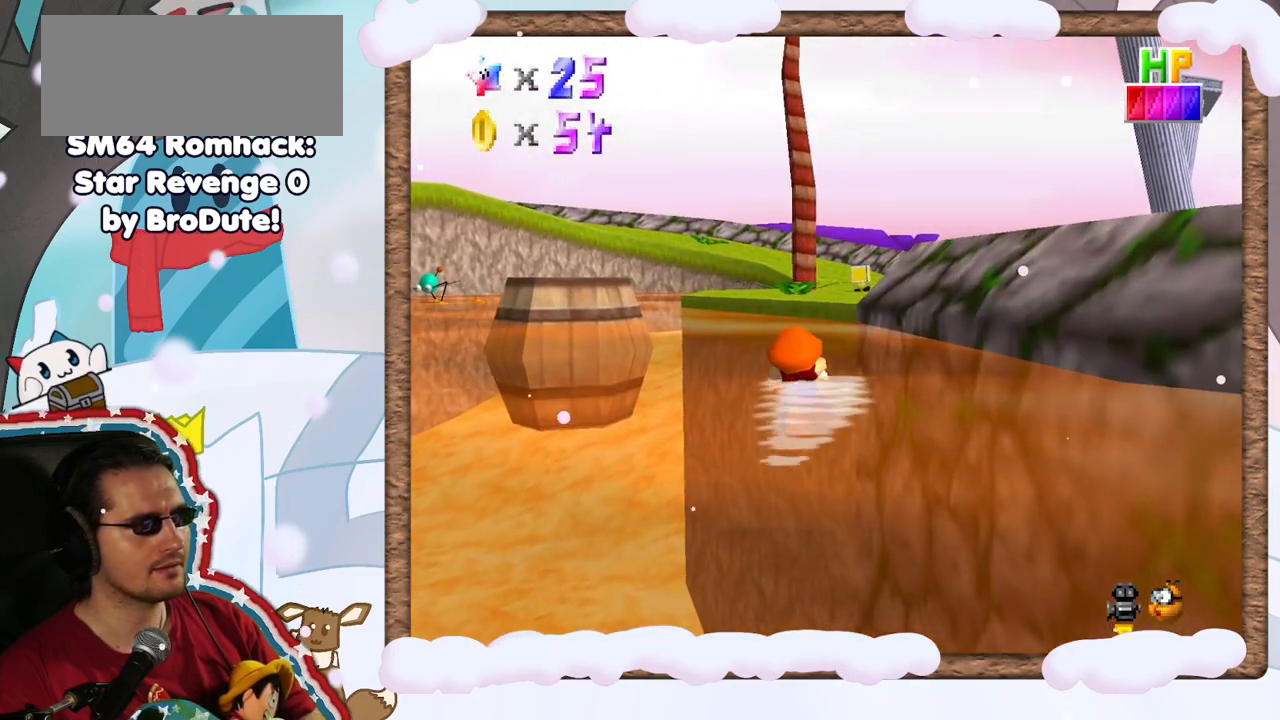
{"dt_ms": 500, "buttons": [], "left_stick": "center", "events": [[83, "left_stick", "center"], [200, "A", "up"]]}
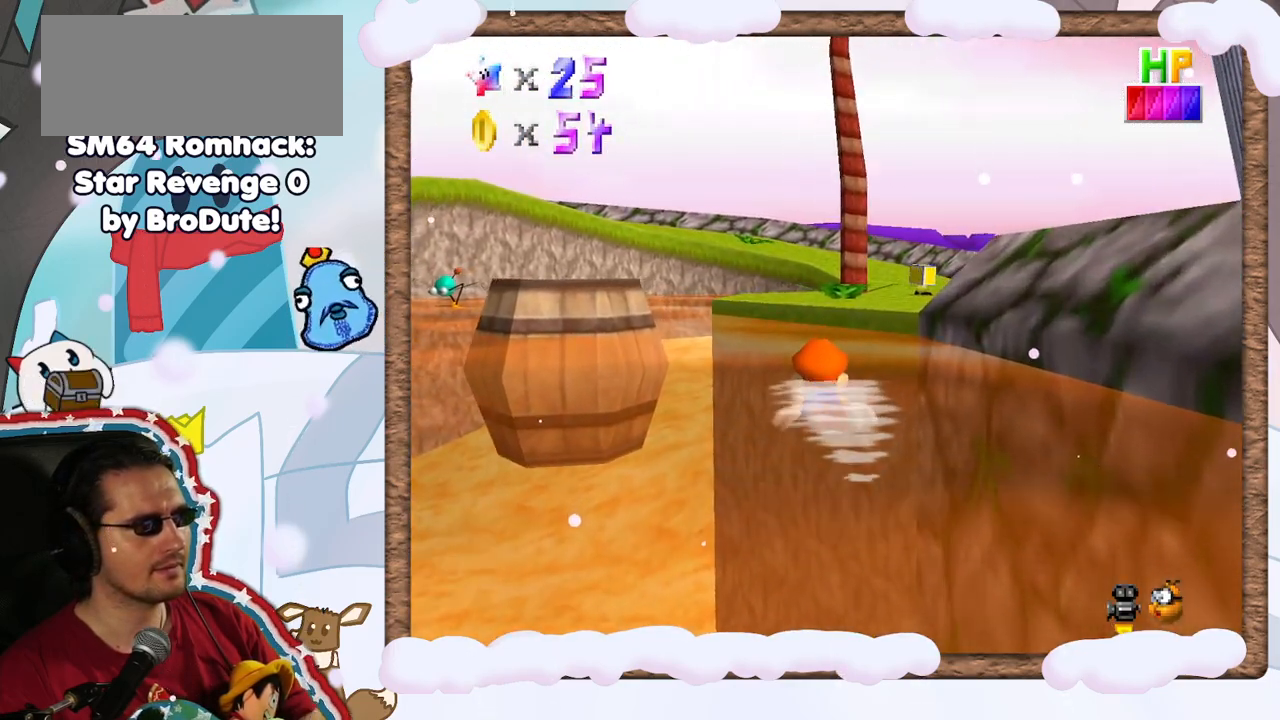
{"dt_ms": 500, "buttons": [], "left_stick": "right", "events": [[100, "left_stick", "right"], [133, "A", "down"], [350, "A", "up"]]}
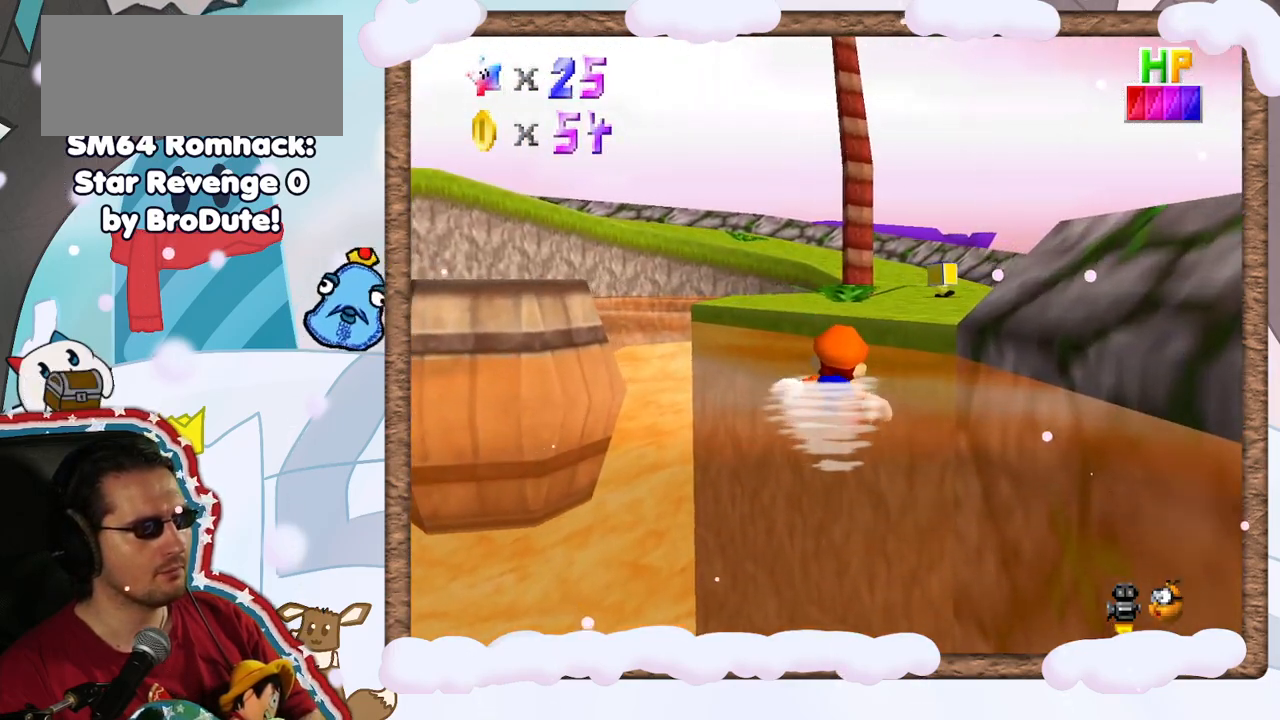
{"dt_ms": 500, "buttons": ["A"], "left_stick": "down", "events": [[267, "left_stick", "center"], [383, "left_stick", "down"], [417, "A", "down"]]}